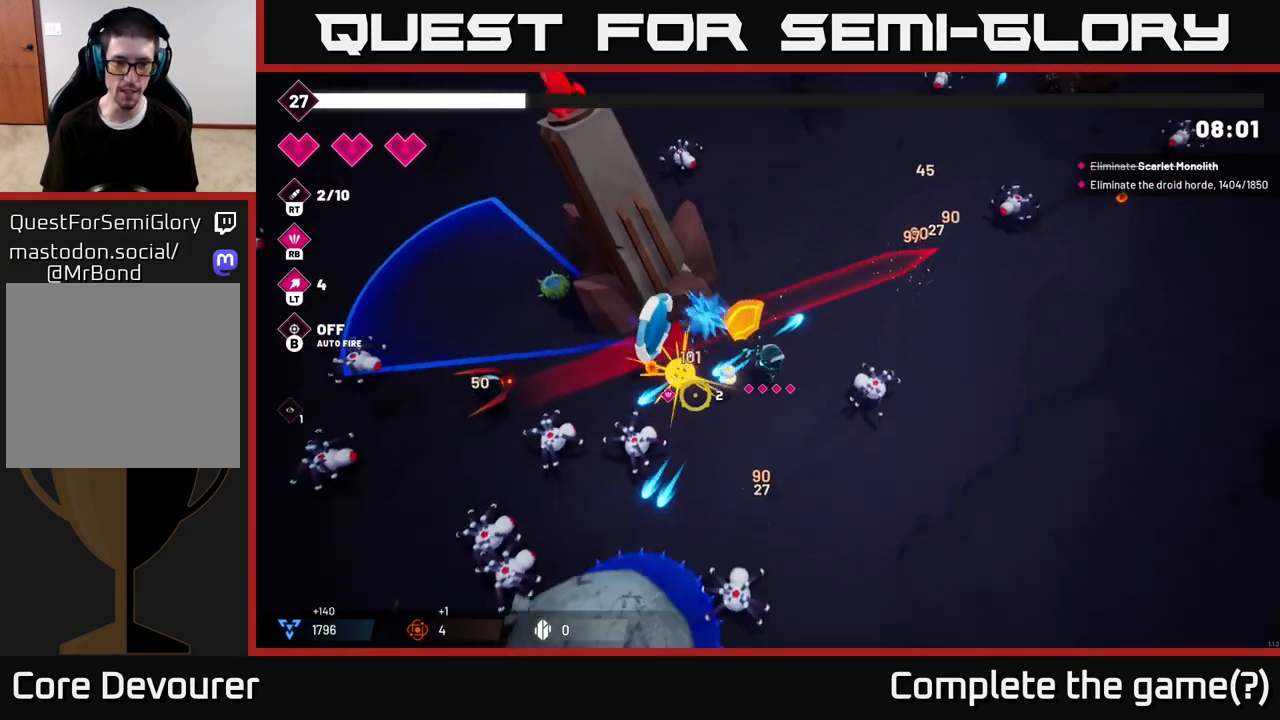
Gameplay with a controller (Xbox layout); each line is a JSON object with the inputs held at the frame after it. "events" lists button and stick changes between this image and that frame as [ms after this image, input, new state], when the widget could be followed in between.
{"buttons": ["R2"], "left_stick": "down-left", "right_stick": "left", "events": [[117, "left_stick", "down"], [217, "right_stick", "left"], [233, "left_stick", "down-left"]]}
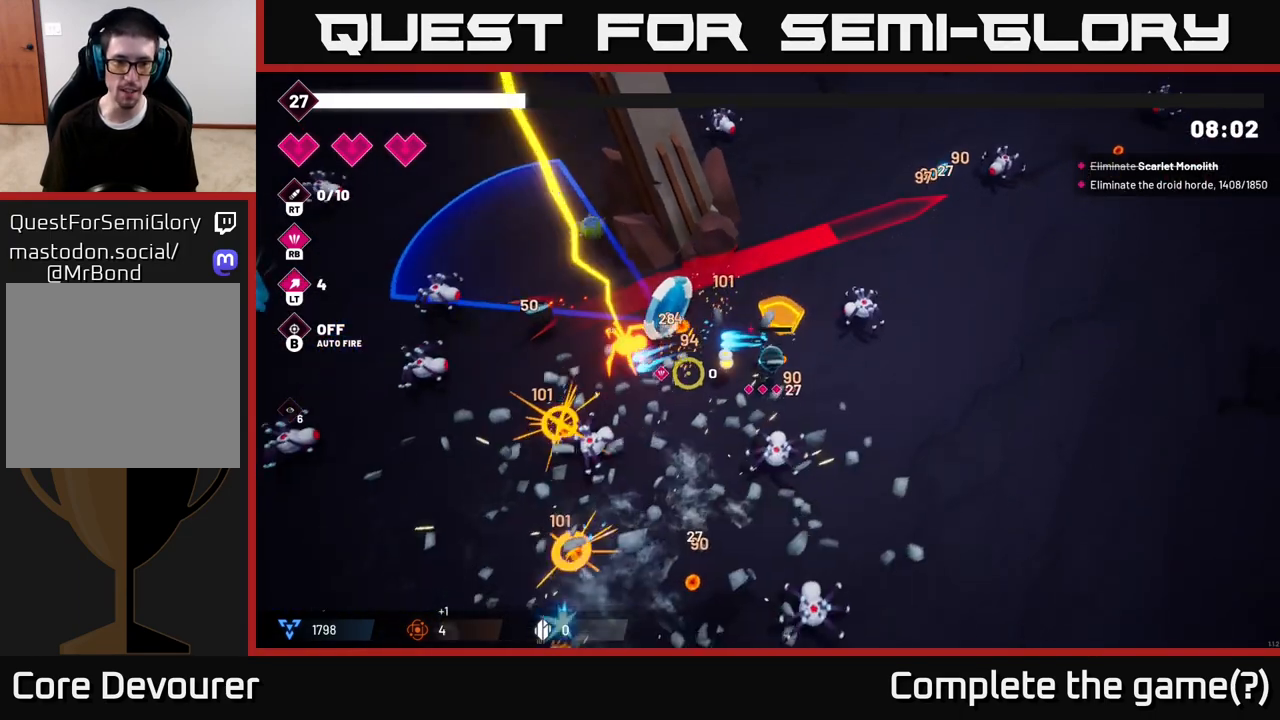
{"buttons": ["L2"], "left_stick": "down-left", "right_stick": "down-left", "events": [[17, "right_stick", "down-left"], [350, "R2", "up"], [383, "L2", "down"]]}
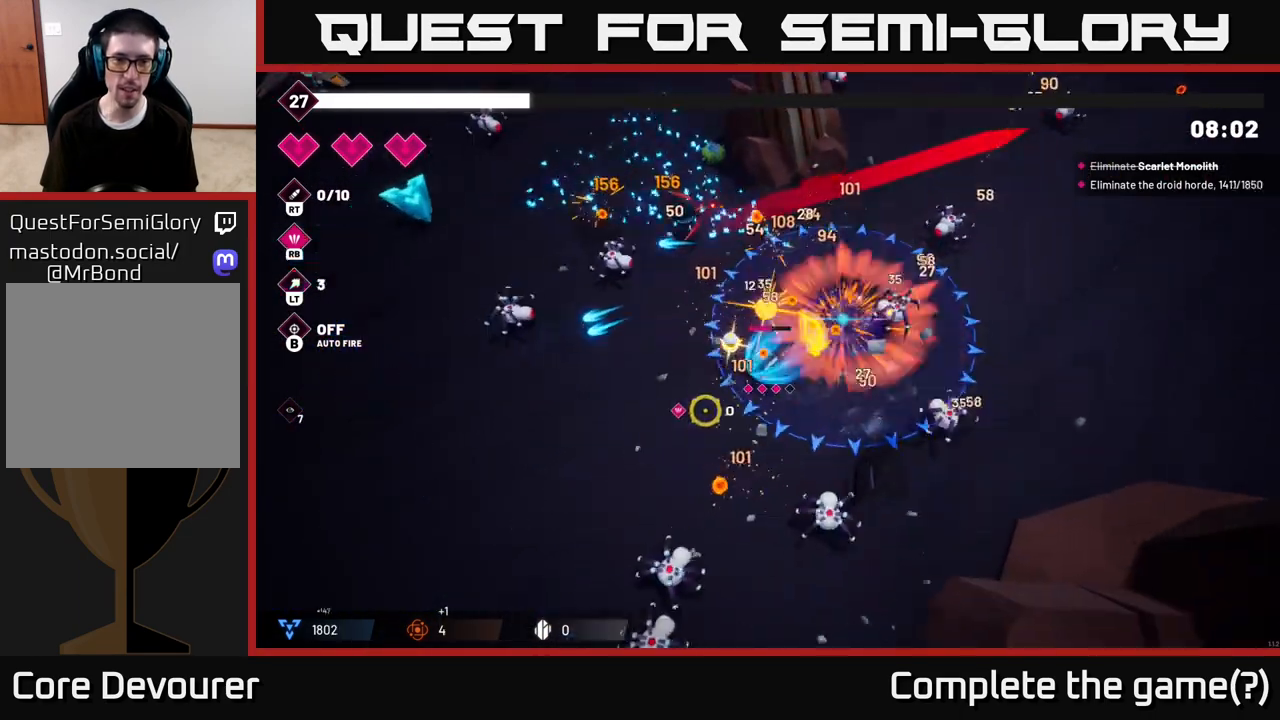
{"buttons": ["R2"], "left_stick": "up-left", "right_stick": "up", "events": [[50, "L2", "up"], [217, "left_stick", "left"], [250, "right_stick", "up-right"], [383, "R2", "down"], [383, "right_stick", "up"], [450, "left_stick", "up-left"]]}
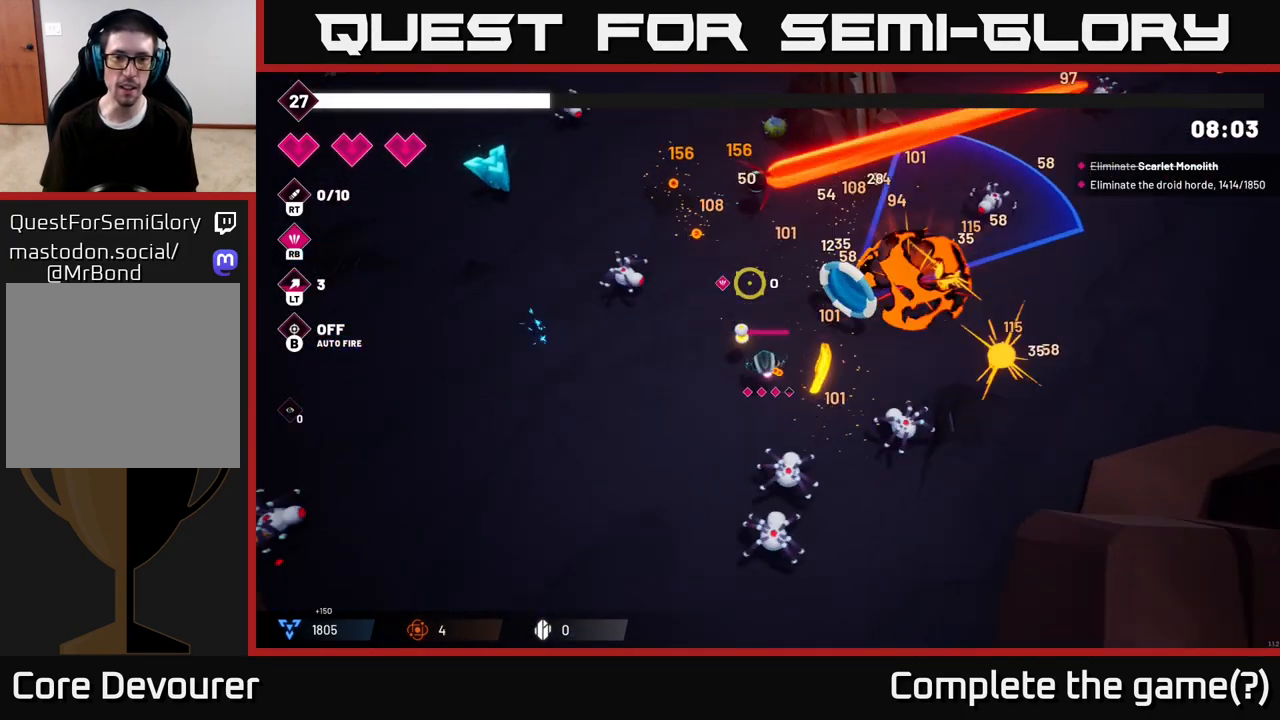
{"buttons": [], "left_stick": "up", "right_stick": "up", "events": [[167, "left_stick", "center"], [300, "left_stick", "up"], [317, "R2", "up"]]}
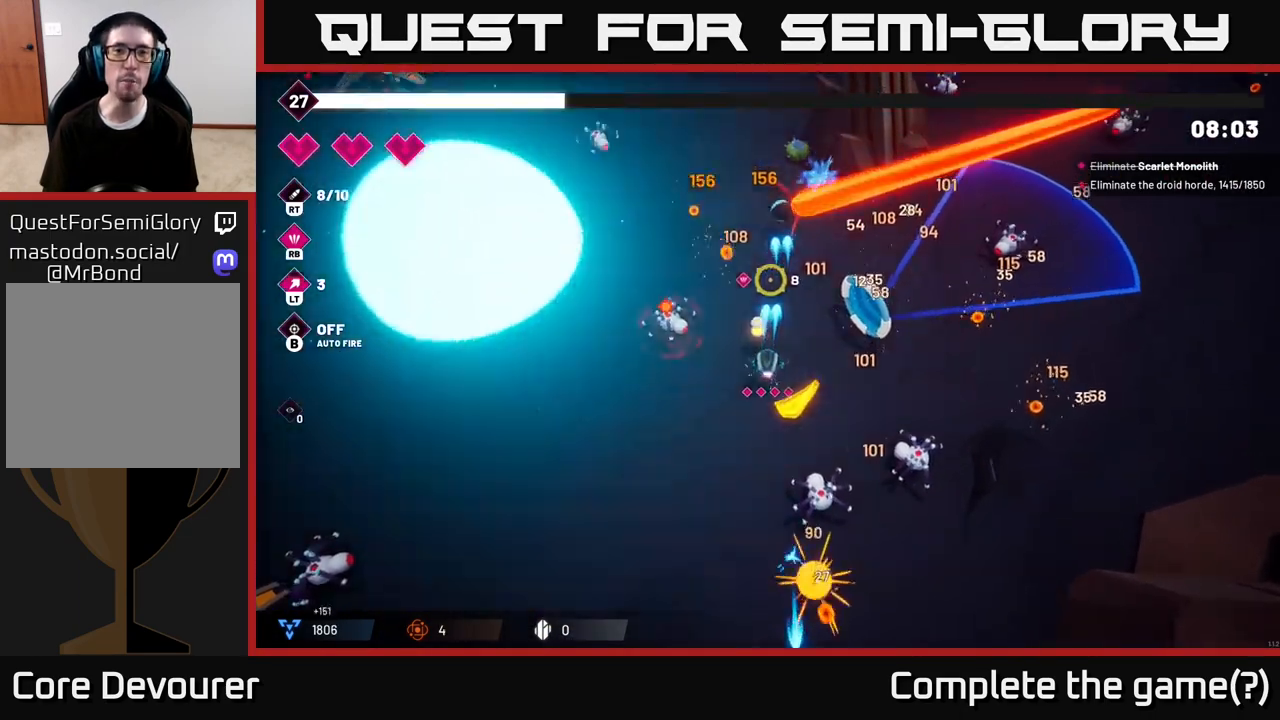
{"buttons": ["R2"], "left_stick": "up", "right_stick": "up", "events": [[17, "R2", "down"]]}
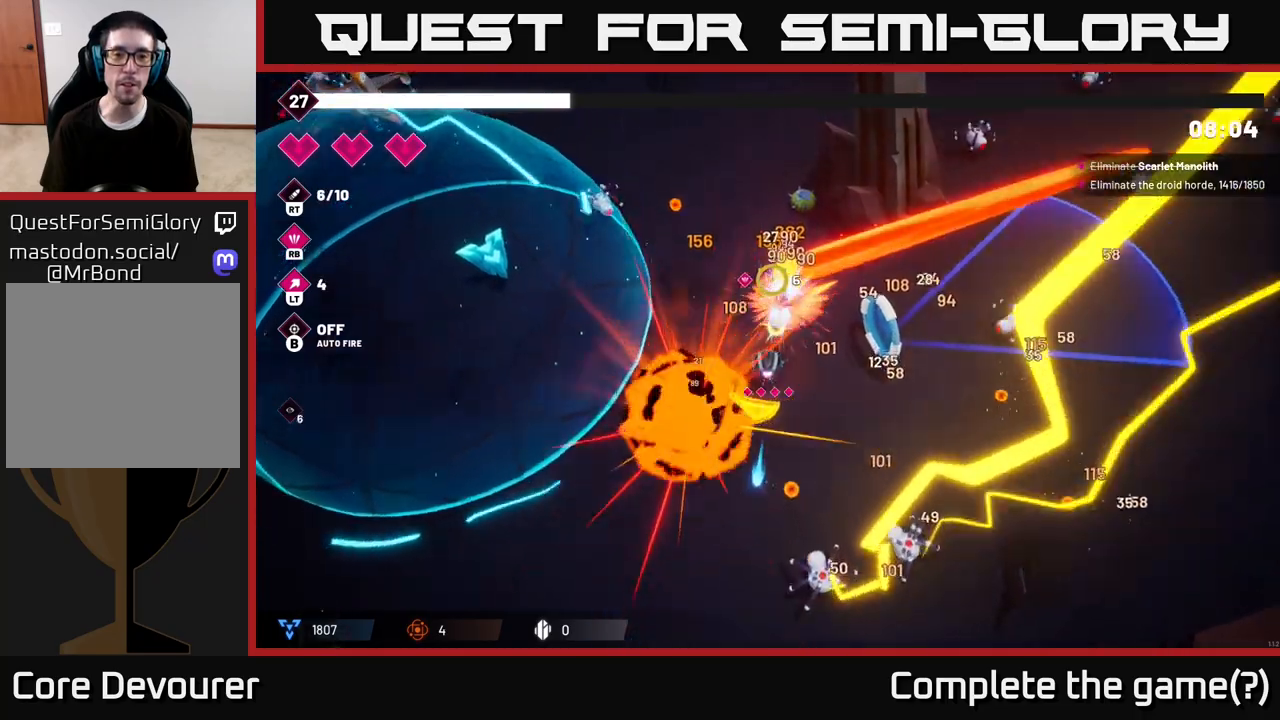
{"buttons": [], "left_stick": "left", "right_stick": "up-right", "events": [[217, "left_stick", "up-left"], [333, "R2", "up"], [333, "right_stick", "up-right"], [417, "left_stick", "left"]]}
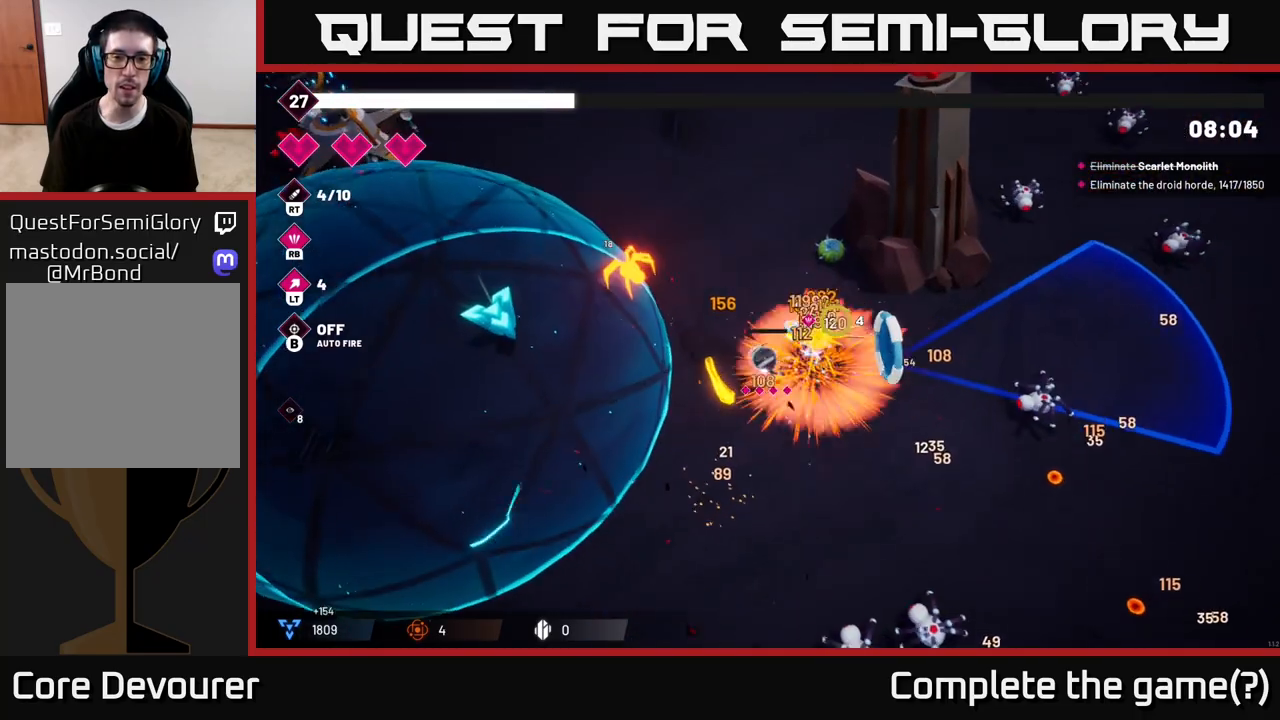
{"buttons": ["R2"], "left_stick": "down-left", "right_stick": "left", "events": [[100, "right_stick", "right"], [133, "left_stick", "down-left"], [333, "right_stick", "left"], [483, "R2", "down"]]}
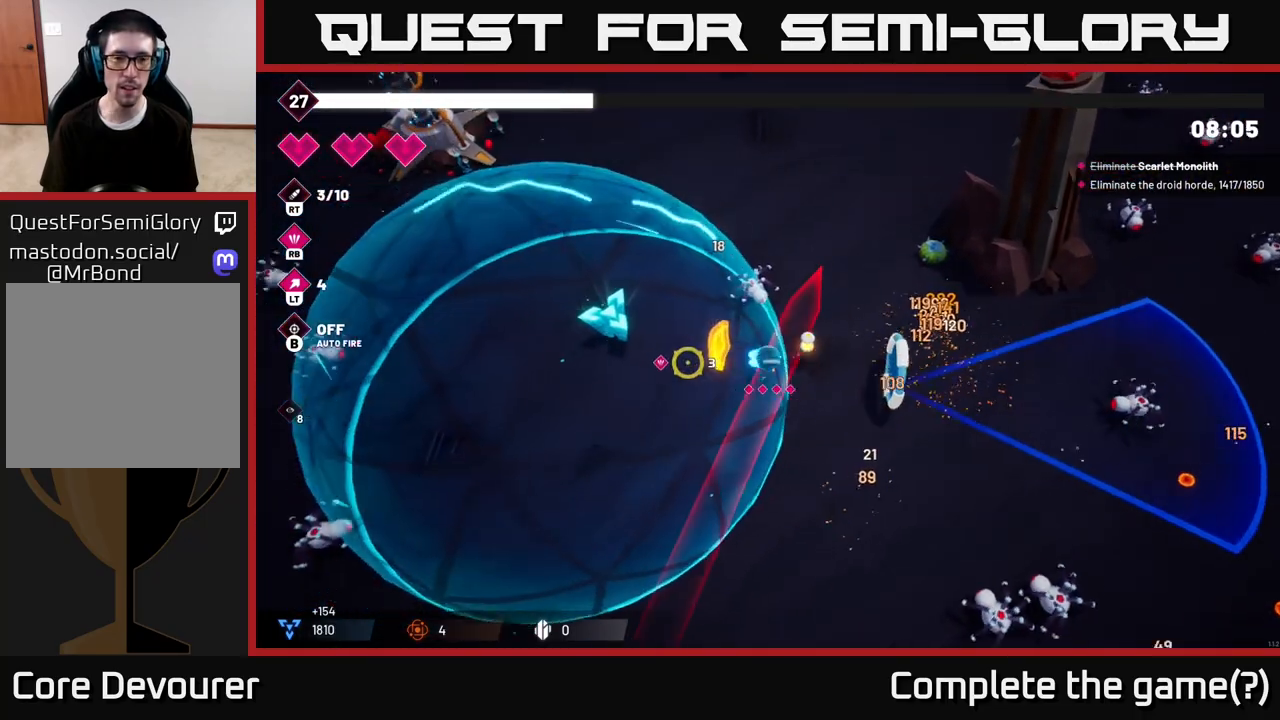
{"buttons": ["R2"], "left_stick": "up-left", "right_stick": "up-left", "events": [[167, "right_stick", "up-left"], [383, "left_stick", "up-left"]]}
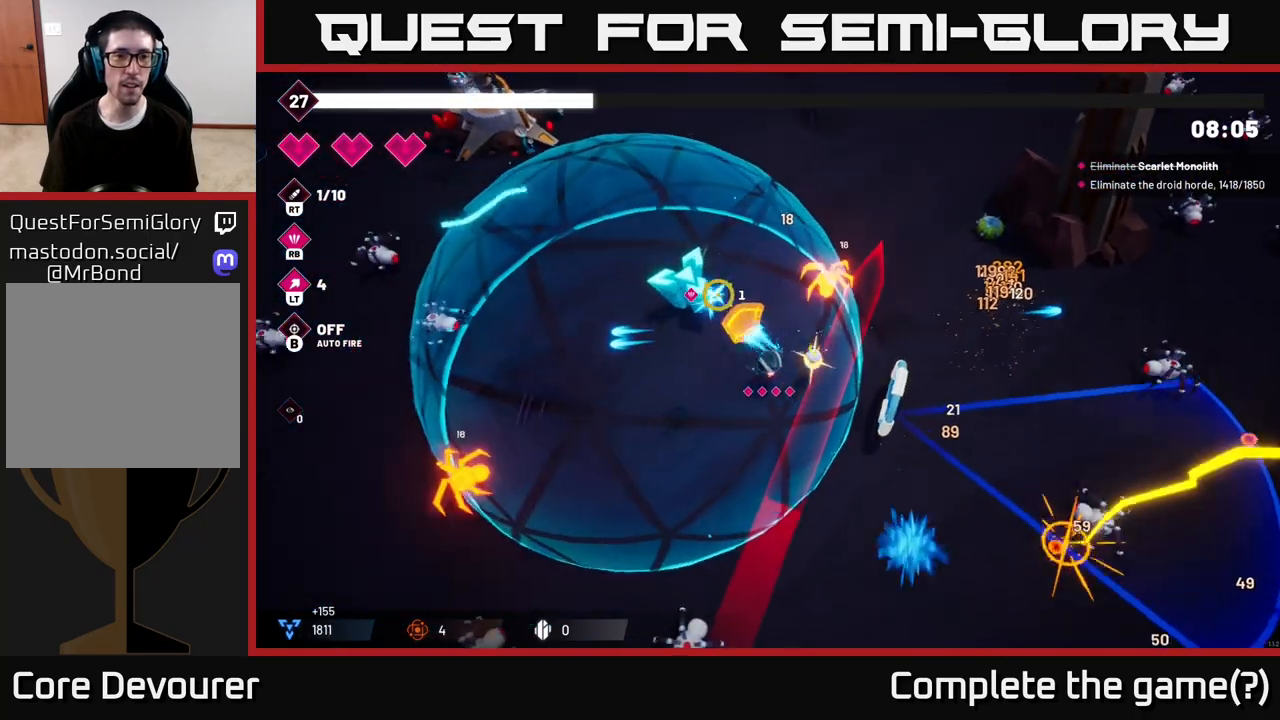
{"buttons": [], "left_stick": "left", "right_stick": "up-left", "events": [[167, "left_stick", "center"], [300, "left_stick", "left"], [500, "R2", "up"]]}
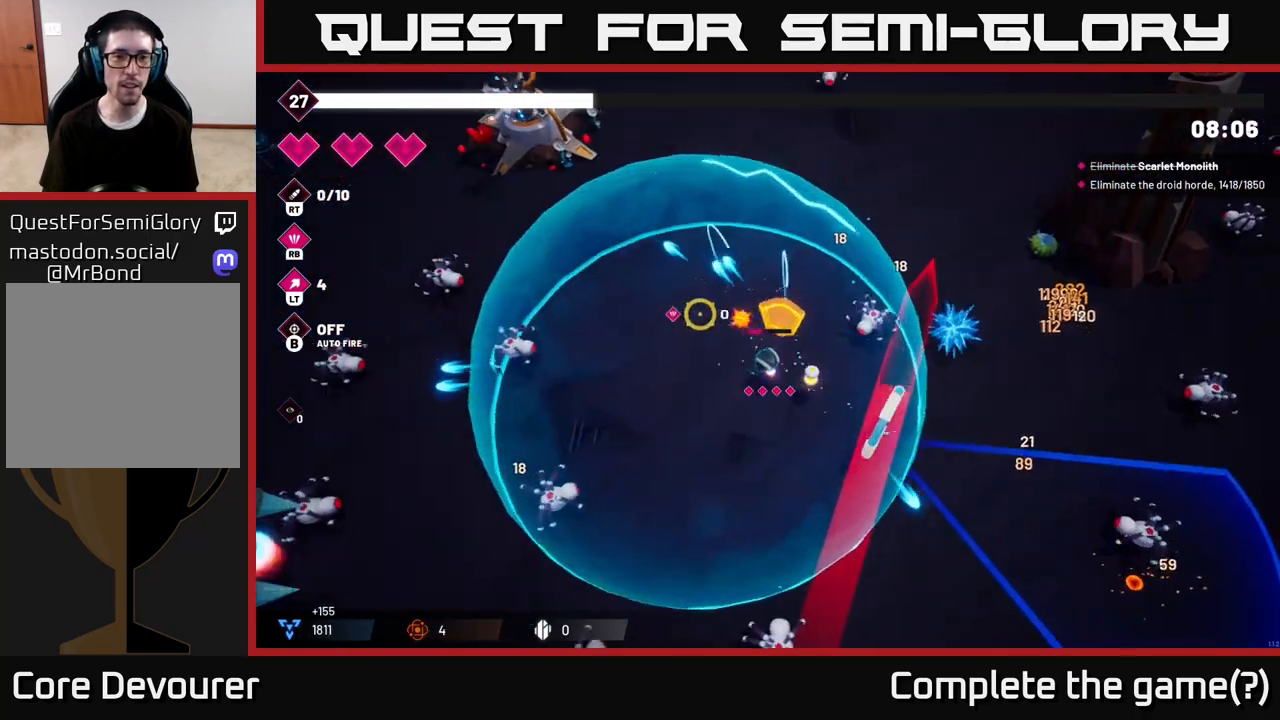
{"buttons": ["R2"], "left_stick": "right", "right_stick": "down-left", "events": [[83, "L2", "down"], [117, "right_stick", "down-left"], [183, "L2", "up"], [183, "left_stick", "down-left"], [350, "R2", "down"], [383, "left_stick", "right"]]}
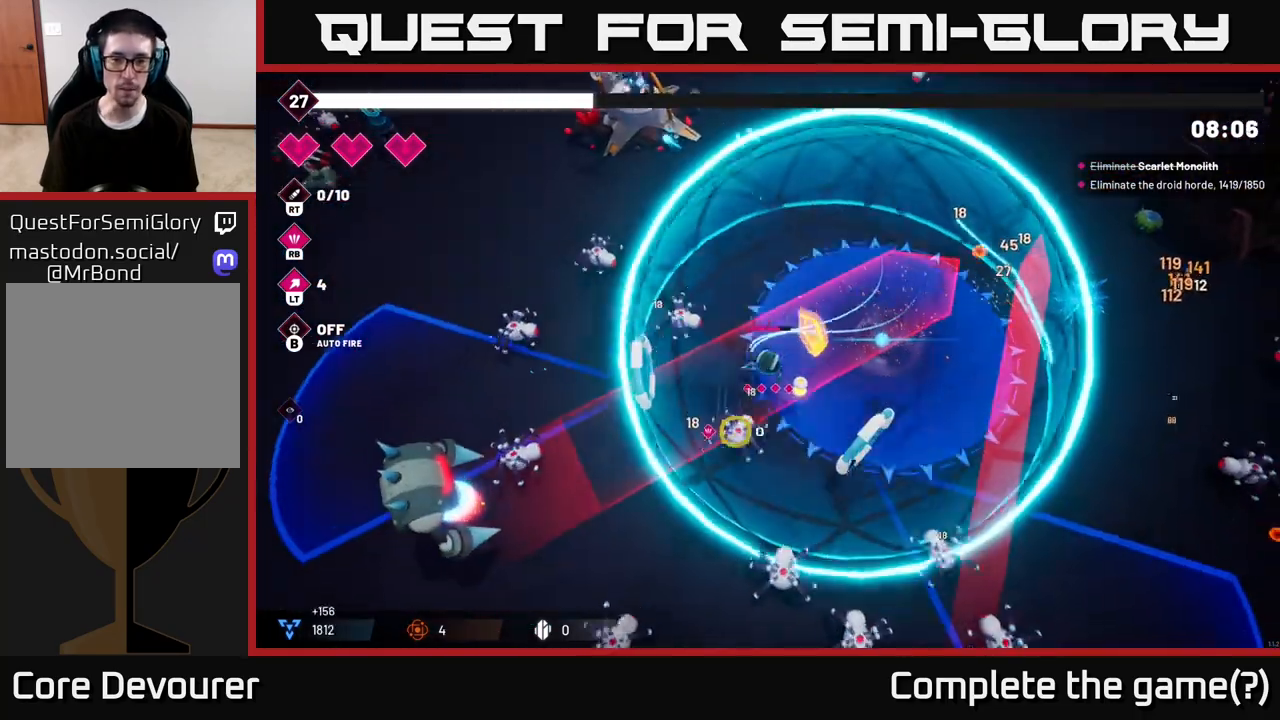
{"buttons": ["R2"], "left_stick": "down-left", "right_stick": "left", "events": [[100, "left_stick", "down-right"], [283, "right_stick", "left"], [317, "left_stick", "down-left"]]}
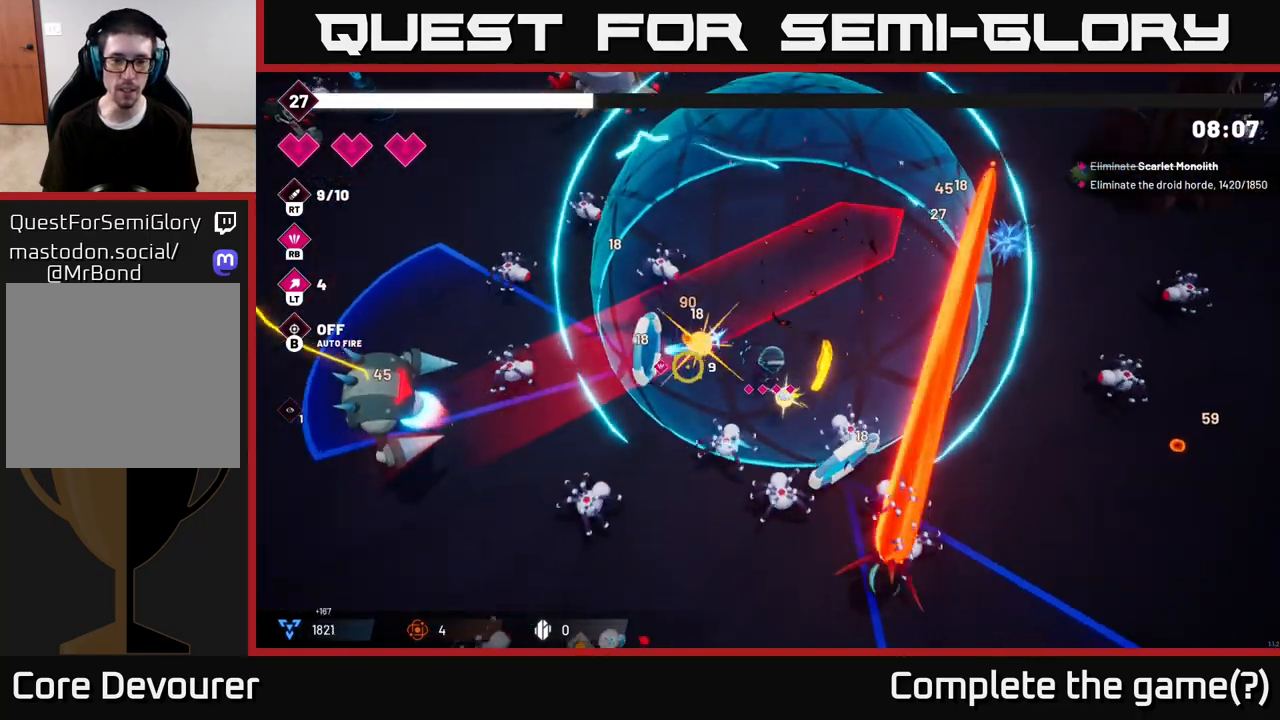
{"buttons": ["R2"], "left_stick": "center", "right_stick": "down-left", "events": [[17, "left_stick", "center"], [183, "left_stick", "up-right"], [250, "right_stick", "down-left"], [400, "left_stick", "center"]]}
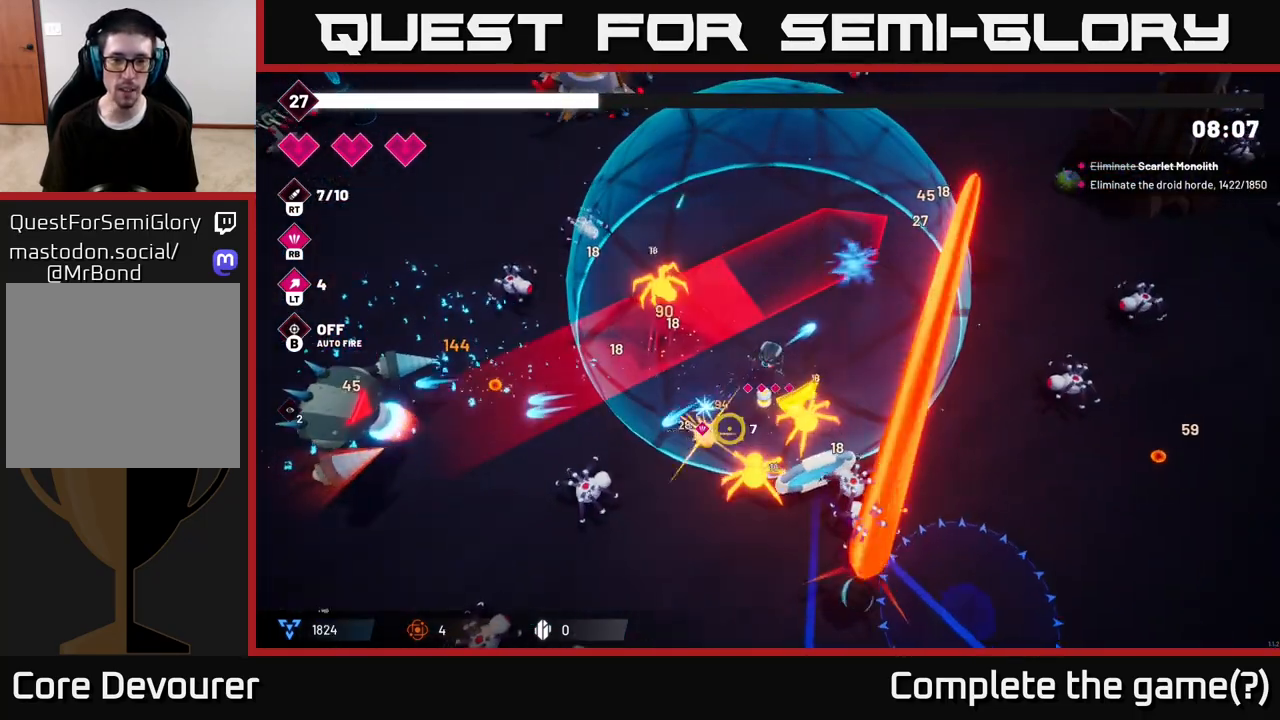
{"buttons": ["R2"], "left_stick": "down-left", "right_stick": "down", "events": [[183, "left_stick", "left"], [233, "left_stick", "center"], [233, "right_stick", "down"], [367, "L2", "down"], [367, "left_stick", "down-left"], [500, "L2", "up"]]}
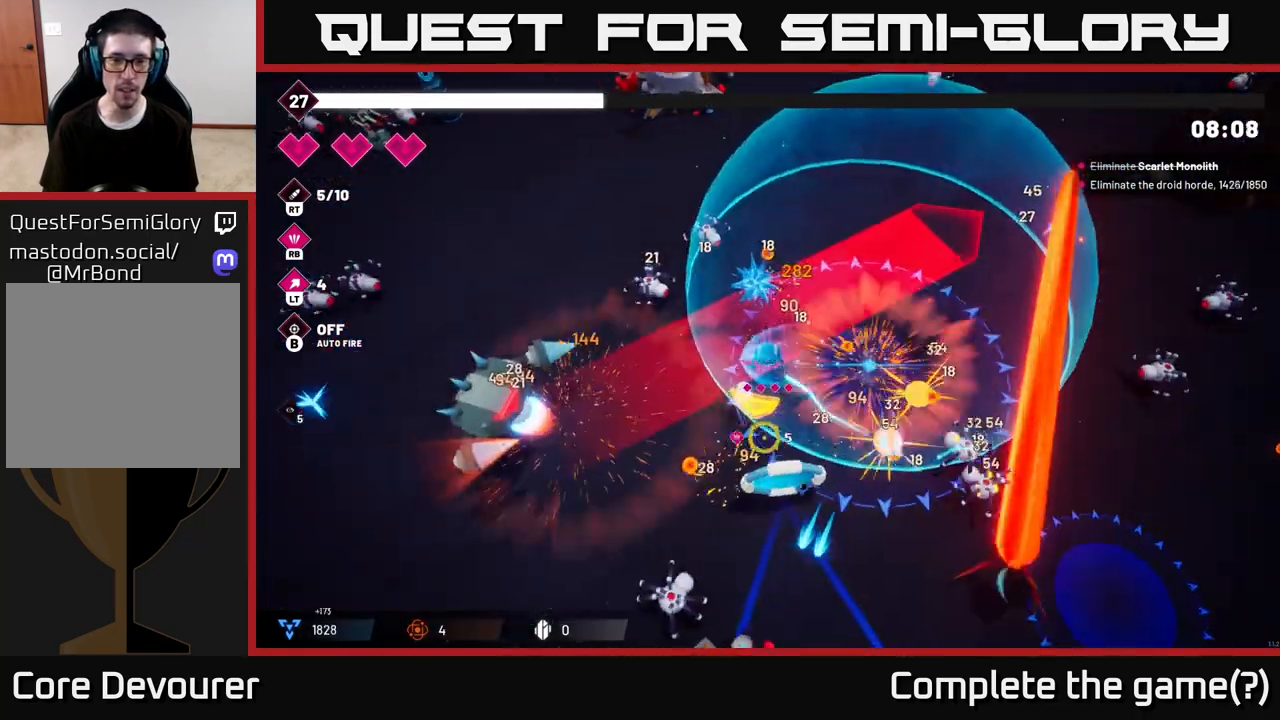
{"buttons": ["R2"], "left_stick": "down-right", "right_stick": "up", "events": [[100, "R2", "up"], [183, "left_stick", "down"], [183, "right_stick", "down-right"], [333, "left_stick", "down-right"], [400, "right_stick", "up"], [433, "R2", "down"]]}
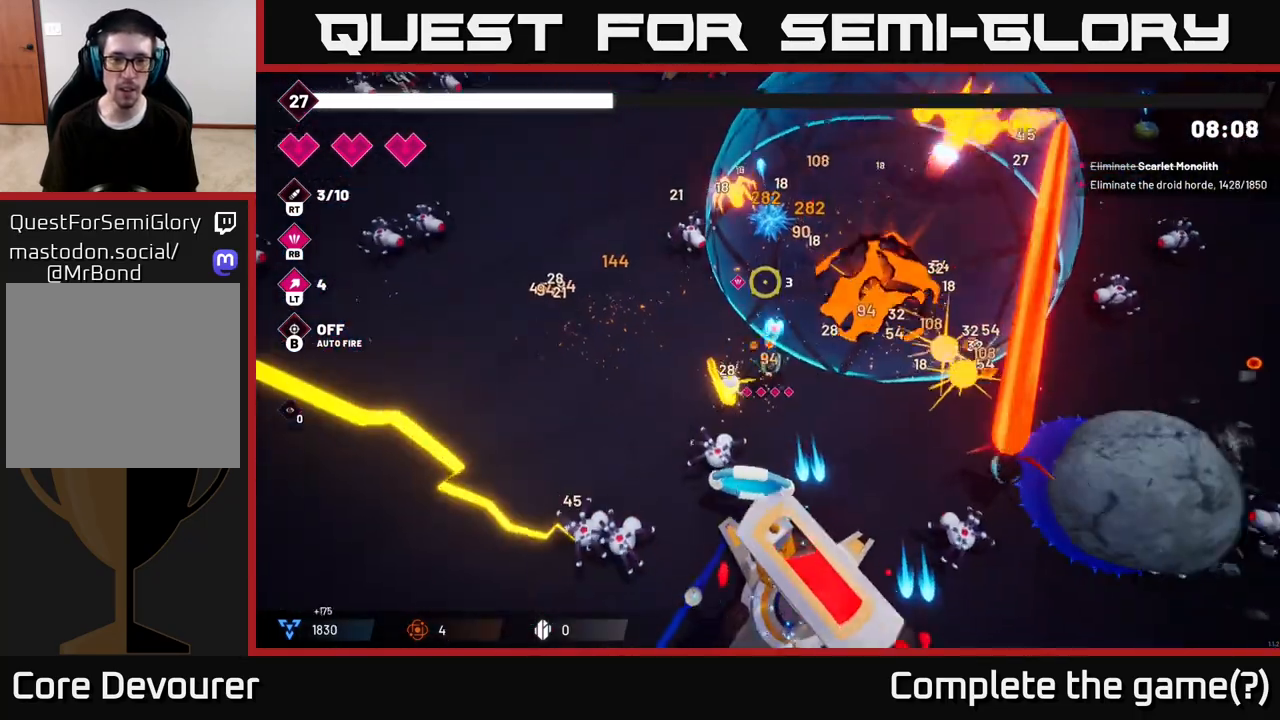
{"buttons": [], "left_stick": "up-right", "right_stick": "up-right", "events": [[83, "left_stick", "up-right"], [83, "right_stick", "up-right"], [217, "left_stick", "up"], [300, "R2", "up"], [417, "left_stick", "up-right"]]}
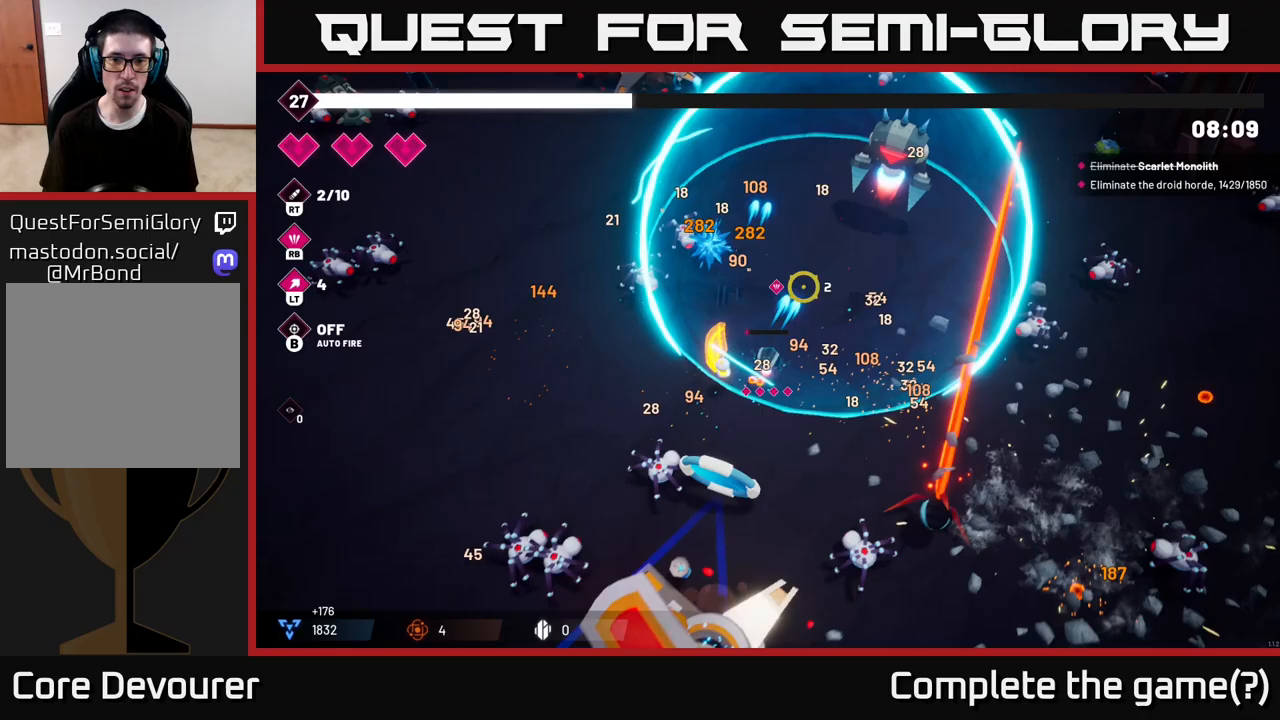
{"buttons": ["R2"], "left_stick": "up-right", "right_stick": "up-right", "events": [[250, "R2", "down"]]}
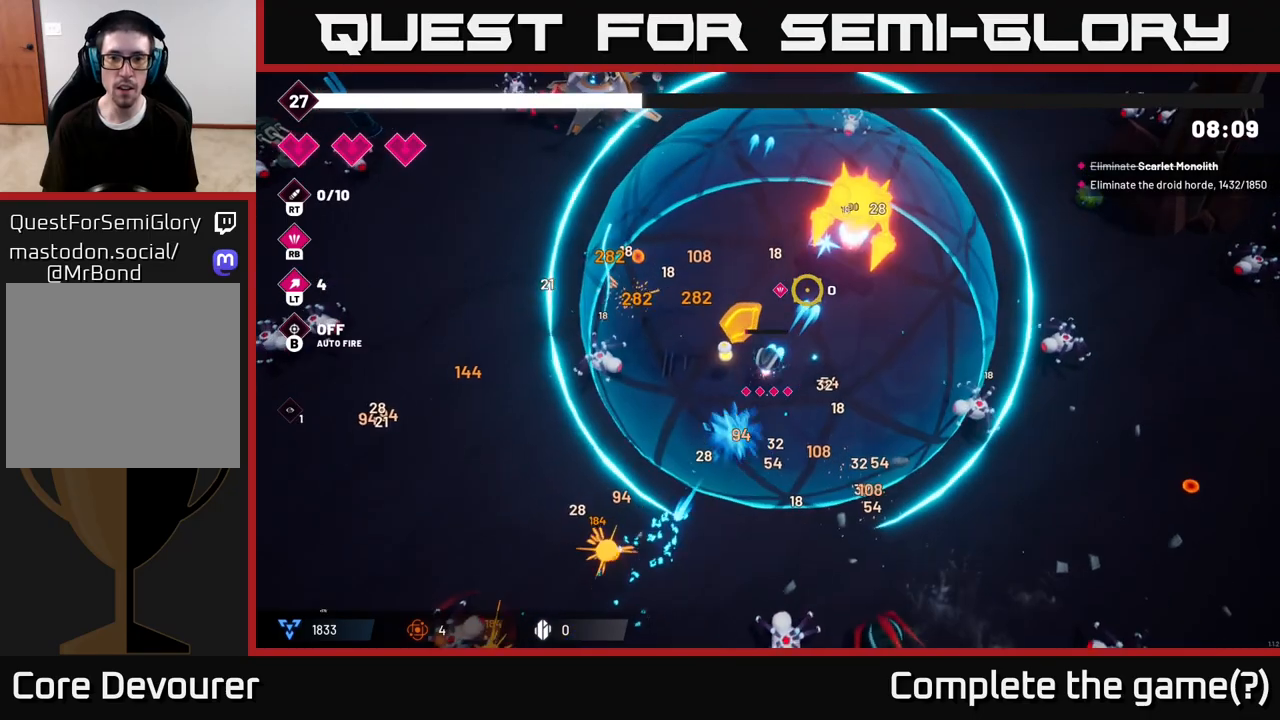
{"buttons": ["R2"], "left_stick": "center", "right_stick": "up-right", "events": [[117, "left_stick", "center"]]}
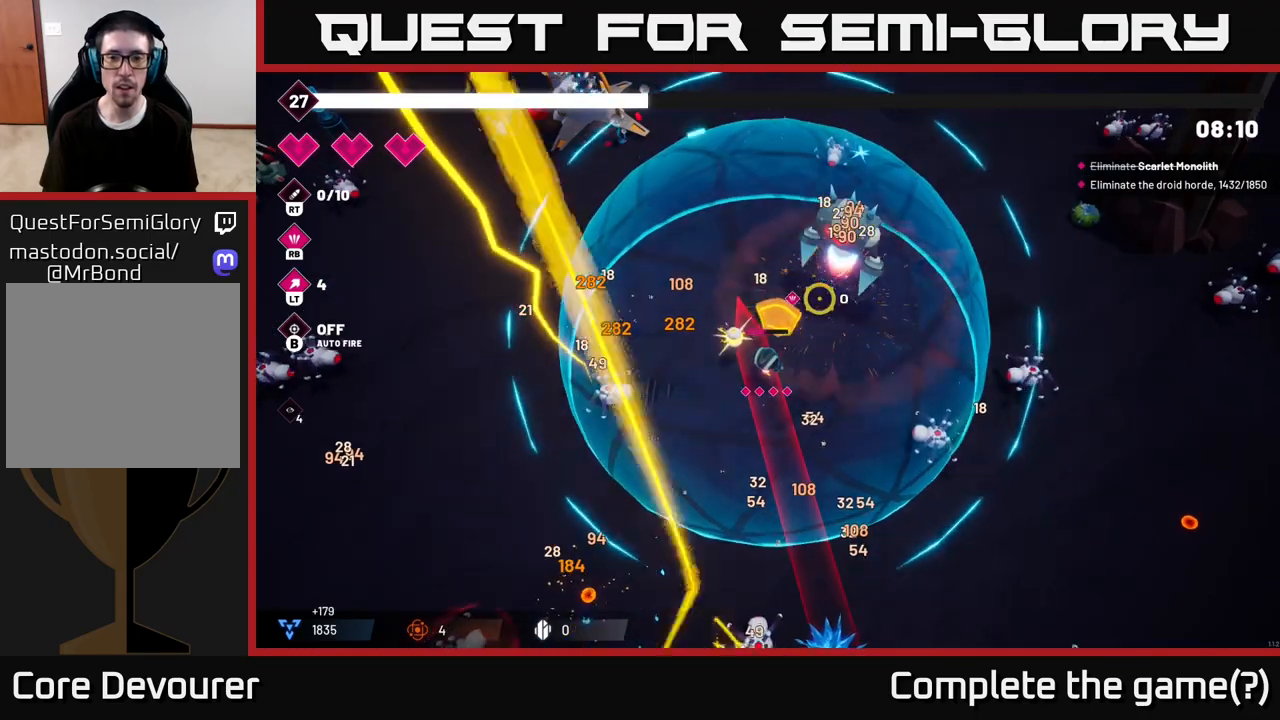
{"buttons": ["R2"], "left_stick": "up-left", "right_stick": "right", "events": [[133, "left_stick", "up"], [317, "left_stick", "up-left"], [500, "right_stick", "right"]]}
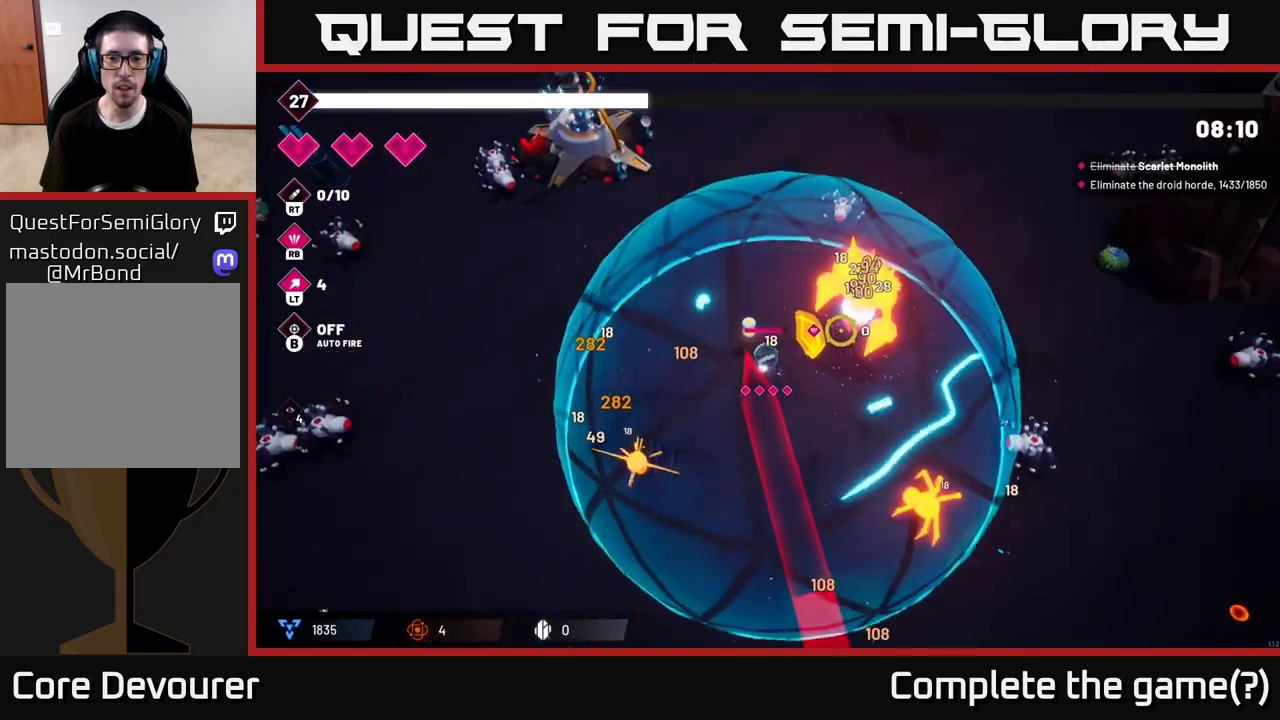
{"buttons": ["R2"], "left_stick": "up-right", "right_stick": "down-right", "events": [[17, "left_stick", "up"], [200, "left_stick", "up-left"], [300, "right_stick", "down-right"], [433, "left_stick", "up-right"]]}
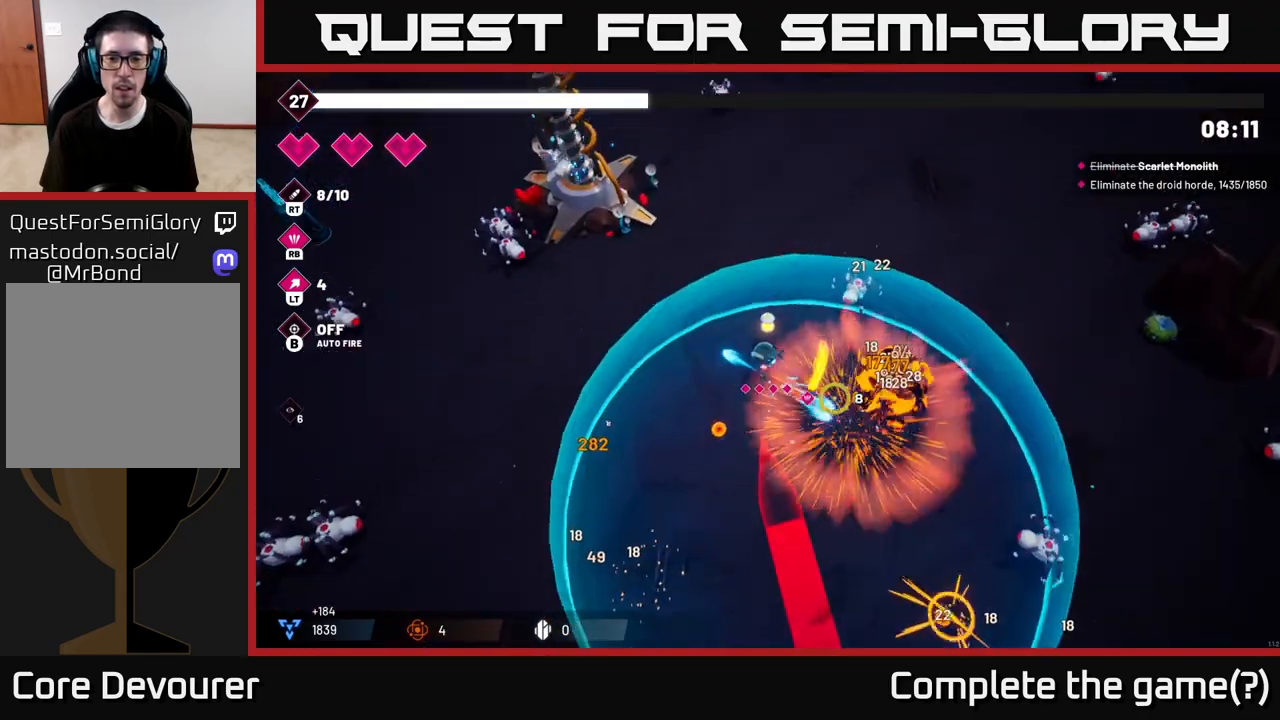
{"buttons": ["R2"], "left_stick": "down", "right_stick": "down", "events": [[167, "R2", "up"], [167, "right_stick", "down"], [250, "left_stick", "down-right"], [367, "R2", "down"], [450, "left_stick", "down"]]}
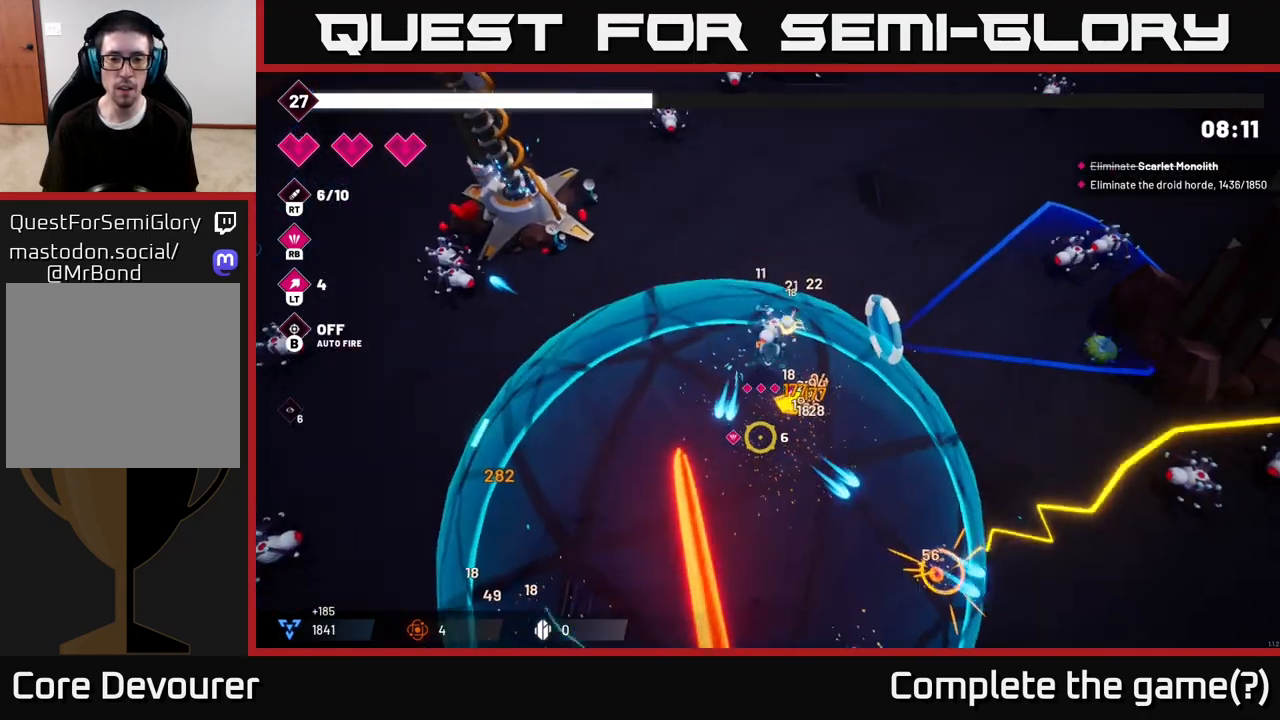
{"buttons": ["R2"], "left_stick": "down", "right_stick": "down", "events": []}
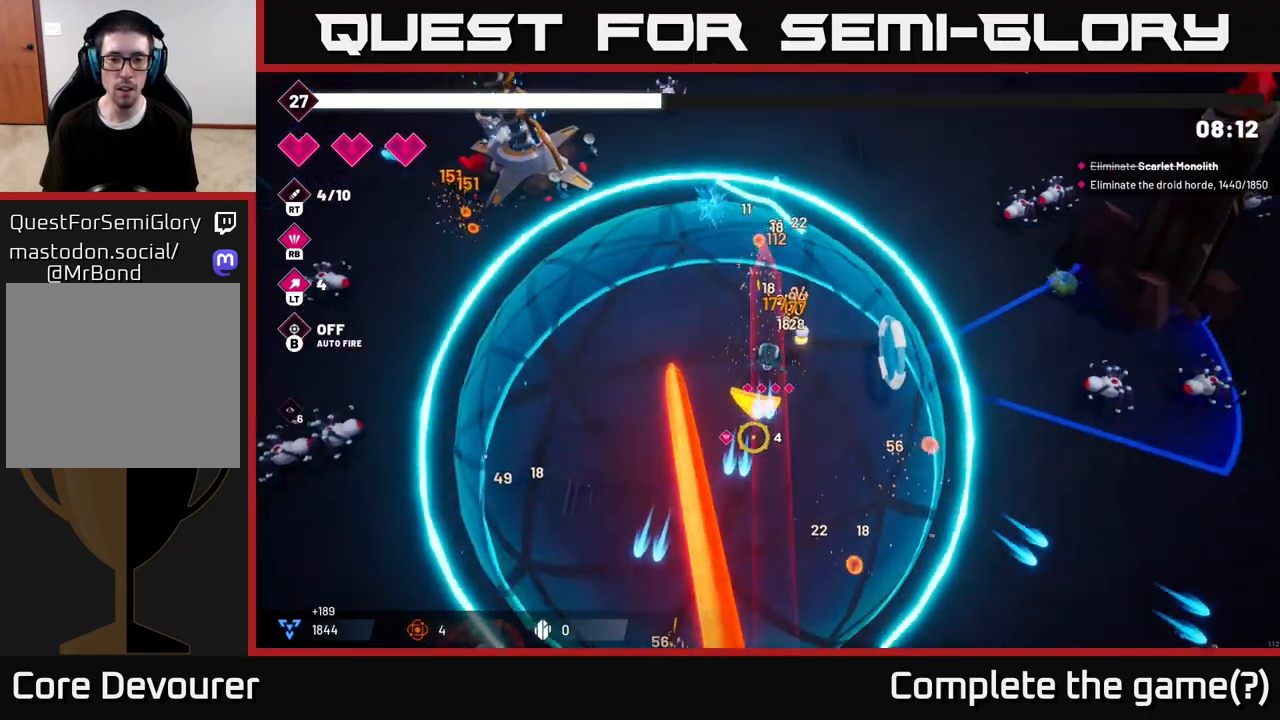
{"buttons": ["R2"], "left_stick": "down", "right_stick": "down", "events": []}
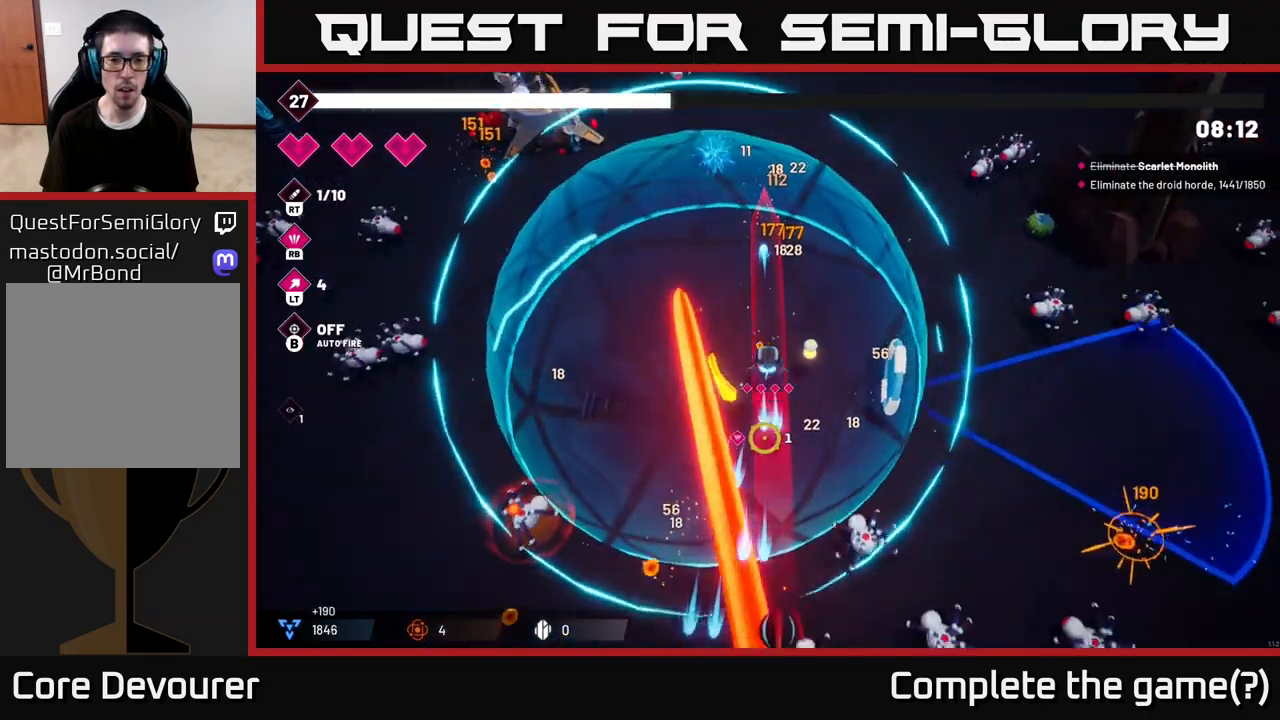
{"buttons": ["R2"], "left_stick": "right", "right_stick": "down", "events": [[50, "left_stick", "down-right"], [383, "left_stick", "right"]]}
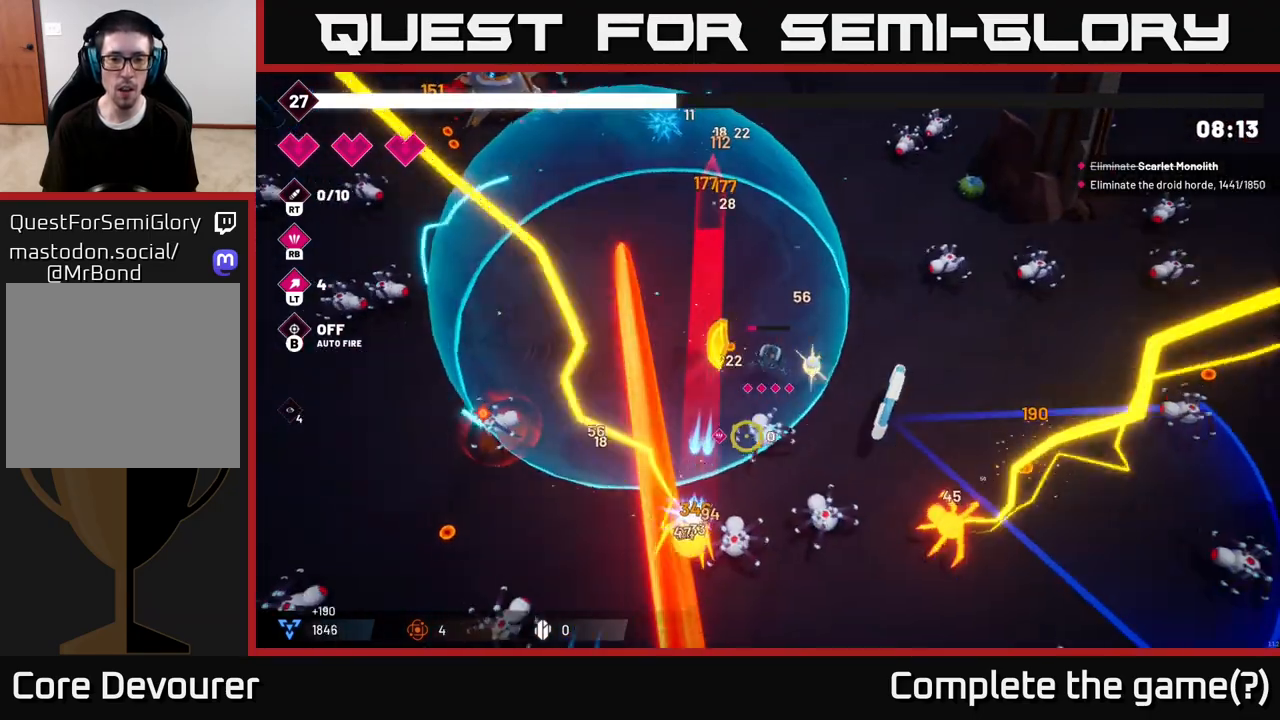
{"buttons": [], "left_stick": "down-left", "right_stick": "down-left", "events": [[33, "right_stick", "down-left"], [450, "R2", "up"], [450, "left_stick", "down"], [500, "left_stick", "down-left"]]}
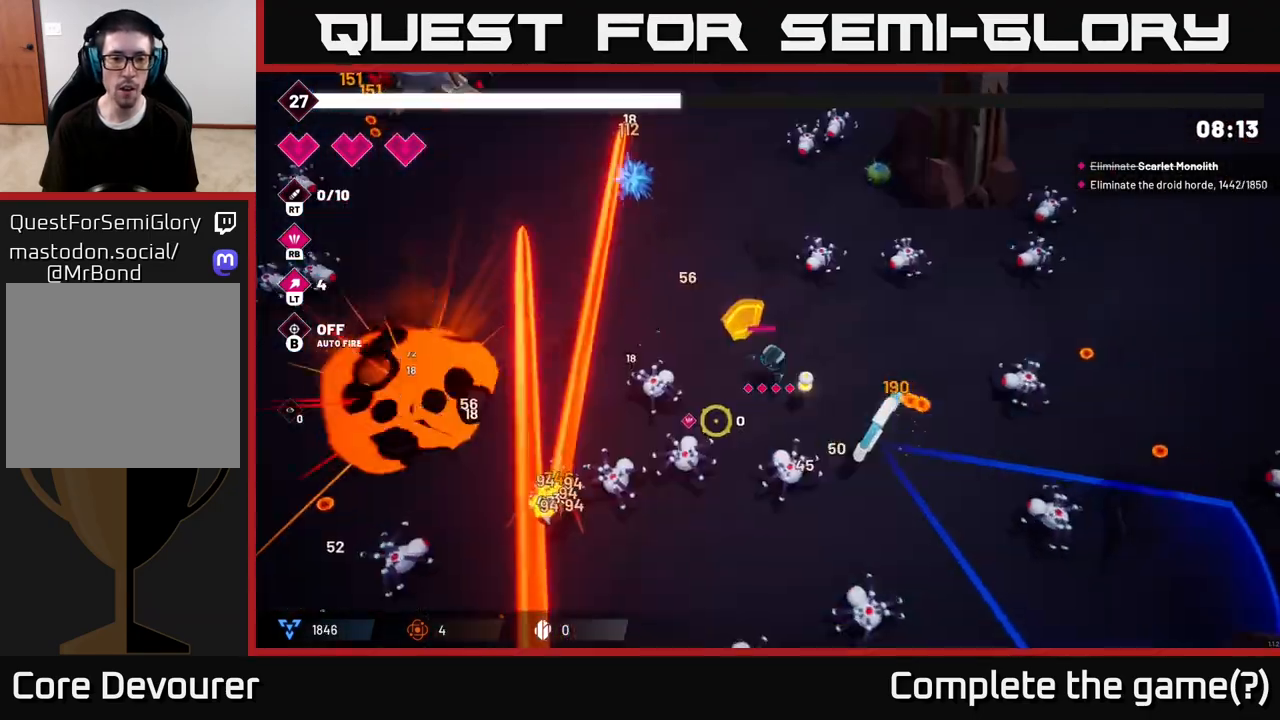
{"buttons": [], "left_stick": "down-left", "right_stick": "down-left", "events": [[150, "L2", "down"], [217, "left_stick", "down"], [333, "L2", "up"], [333, "left_stick", "down-left"]]}
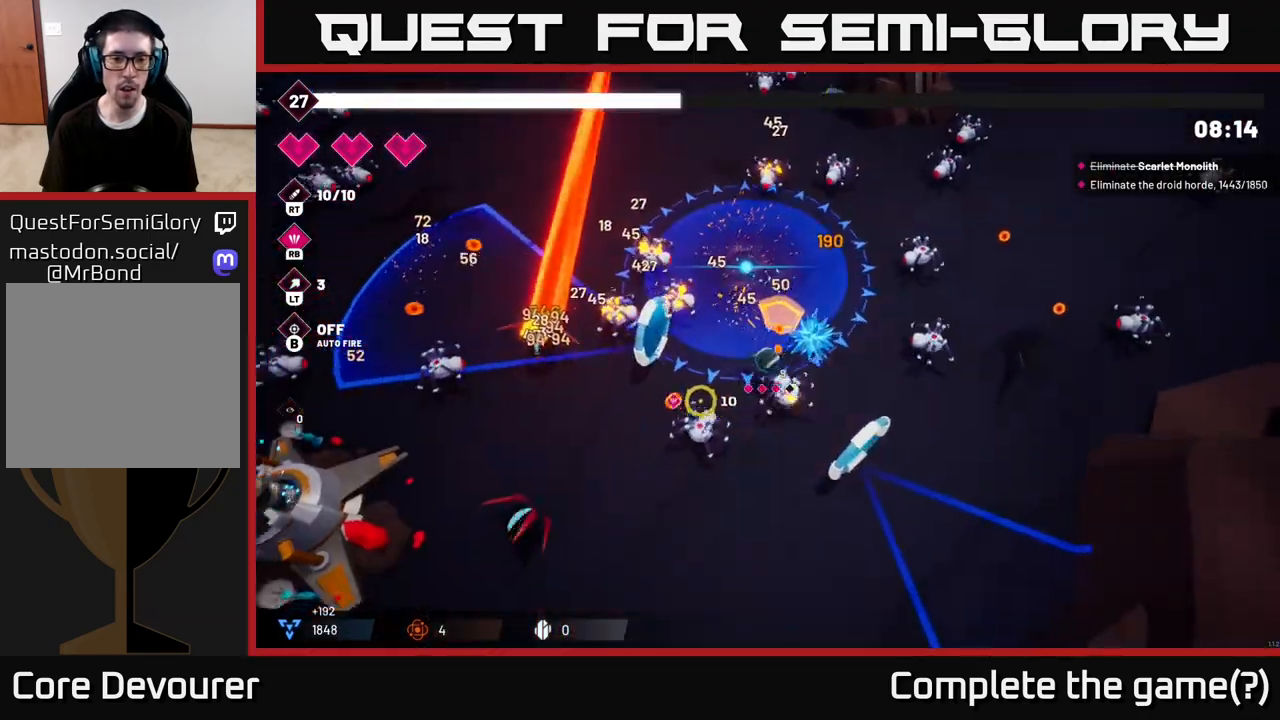
{"buttons": ["R2"], "left_stick": "down-right", "right_stick": "down-left", "events": [[17, "right_stick", "left"], [117, "left_stick", "up"], [267, "right_stick", "down-left"], [333, "R2", "down"], [400, "left_stick", "down-right"]]}
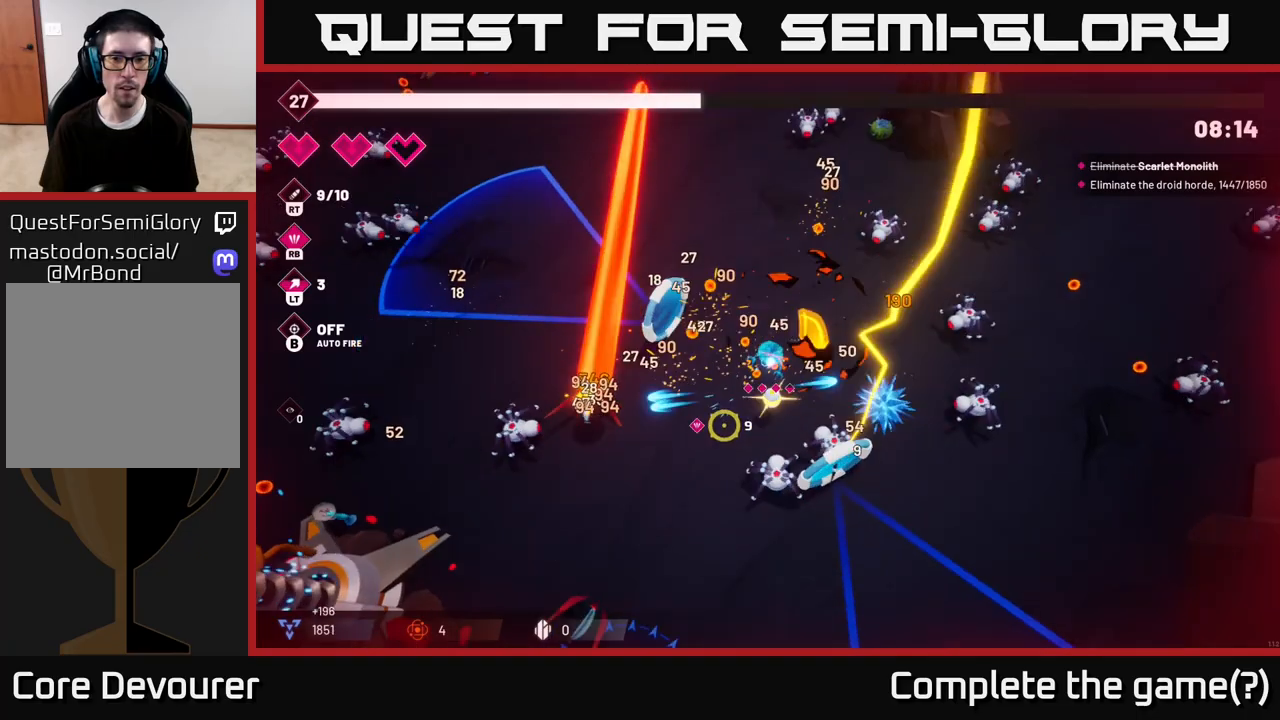
{"buttons": ["R2"], "left_stick": "down-left", "right_stick": "down-left", "events": [[50, "left_stick", "right"], [67, "right_stick", "down"], [167, "left_stick", "up"], [333, "left_stick", "center"], [383, "left_stick", "down-left"], [417, "right_stick", "down-left"]]}
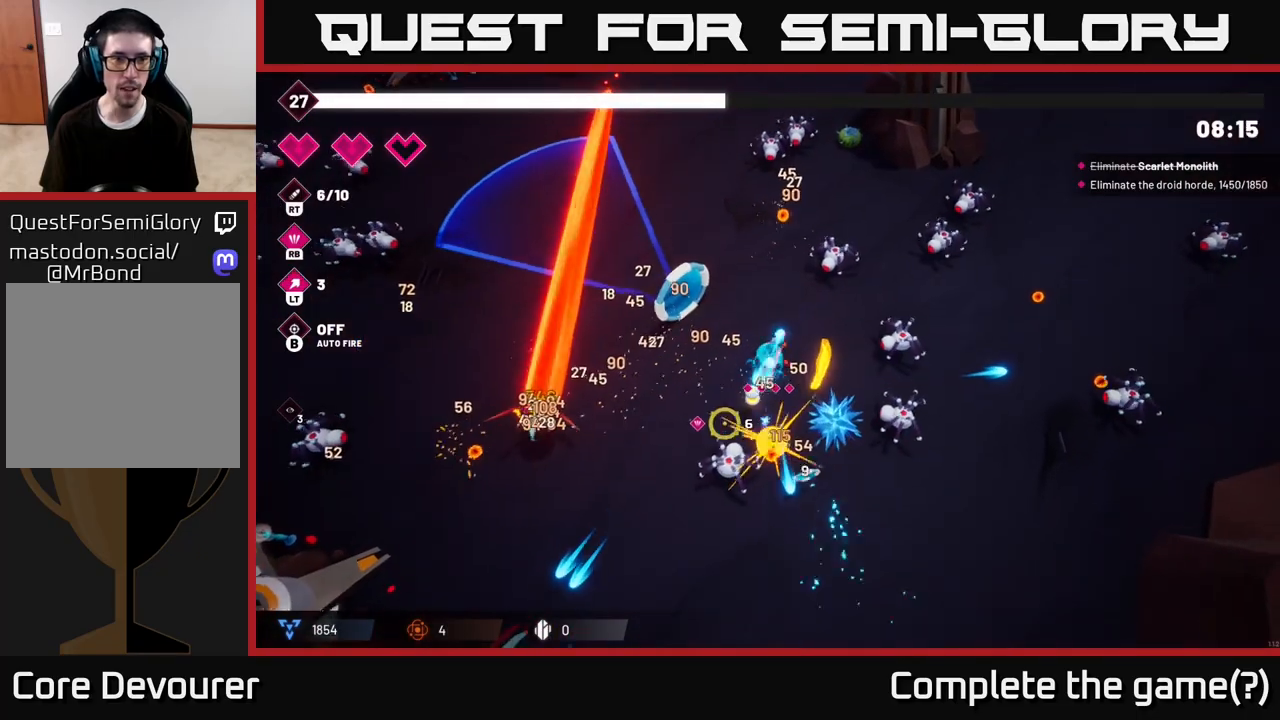
{"buttons": ["R2"], "left_stick": "down-left", "right_stick": "left", "events": [[33, "right_stick", "left"], [133, "R2", "up"], [183, "right_stick", "center"], [300, "R2", "down"], [333, "right_stick", "down-left"], [400, "right_stick", "left"]]}
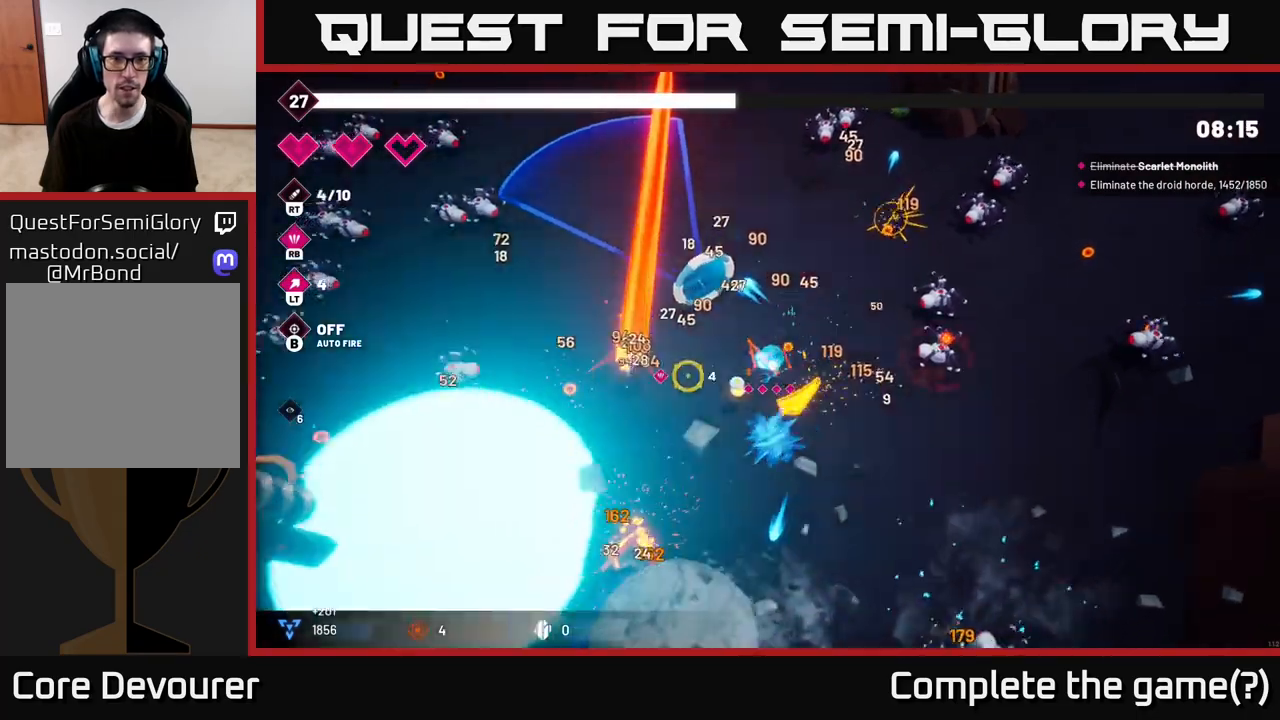
{"buttons": ["R2"], "left_stick": "down", "right_stick": "up-left", "events": [[233, "right_stick", "up-left"], [433, "left_stick", "down"]]}
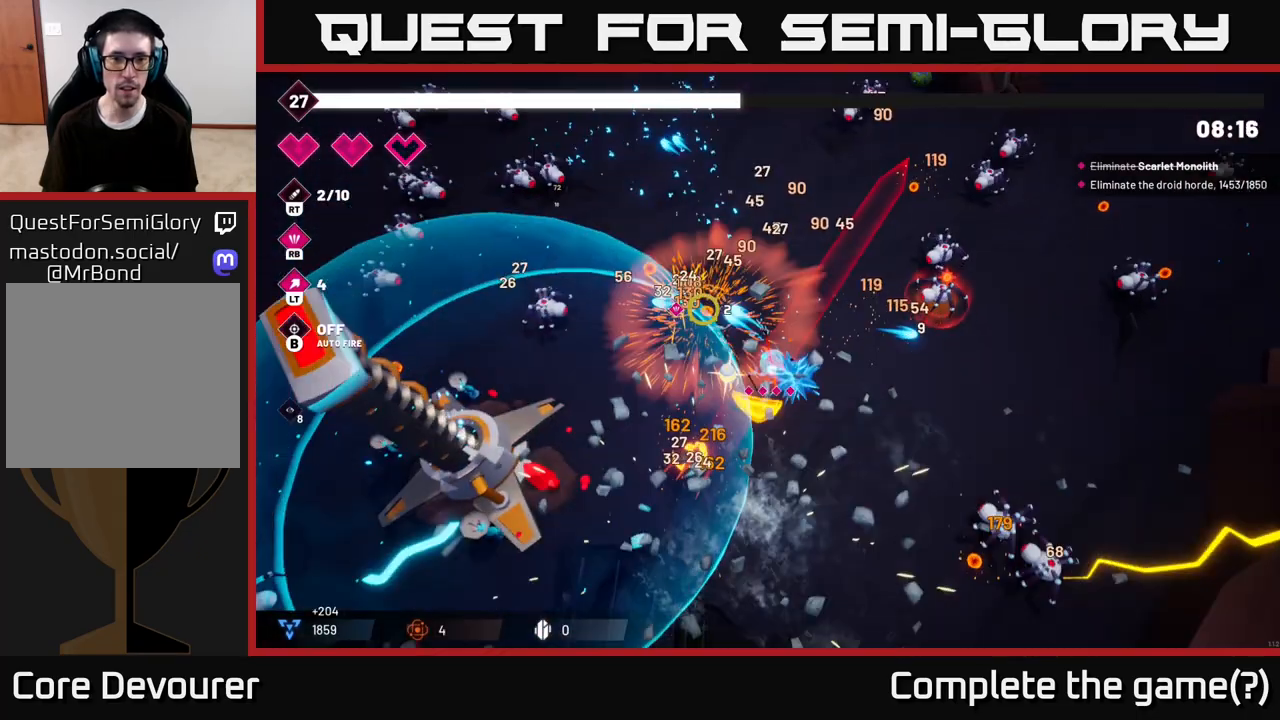
{"buttons": ["R2"], "left_stick": "down", "right_stick": "left", "events": [[167, "right_stick", "left"], [183, "left_stick", "down-right"], [333, "left_stick", "down"]]}